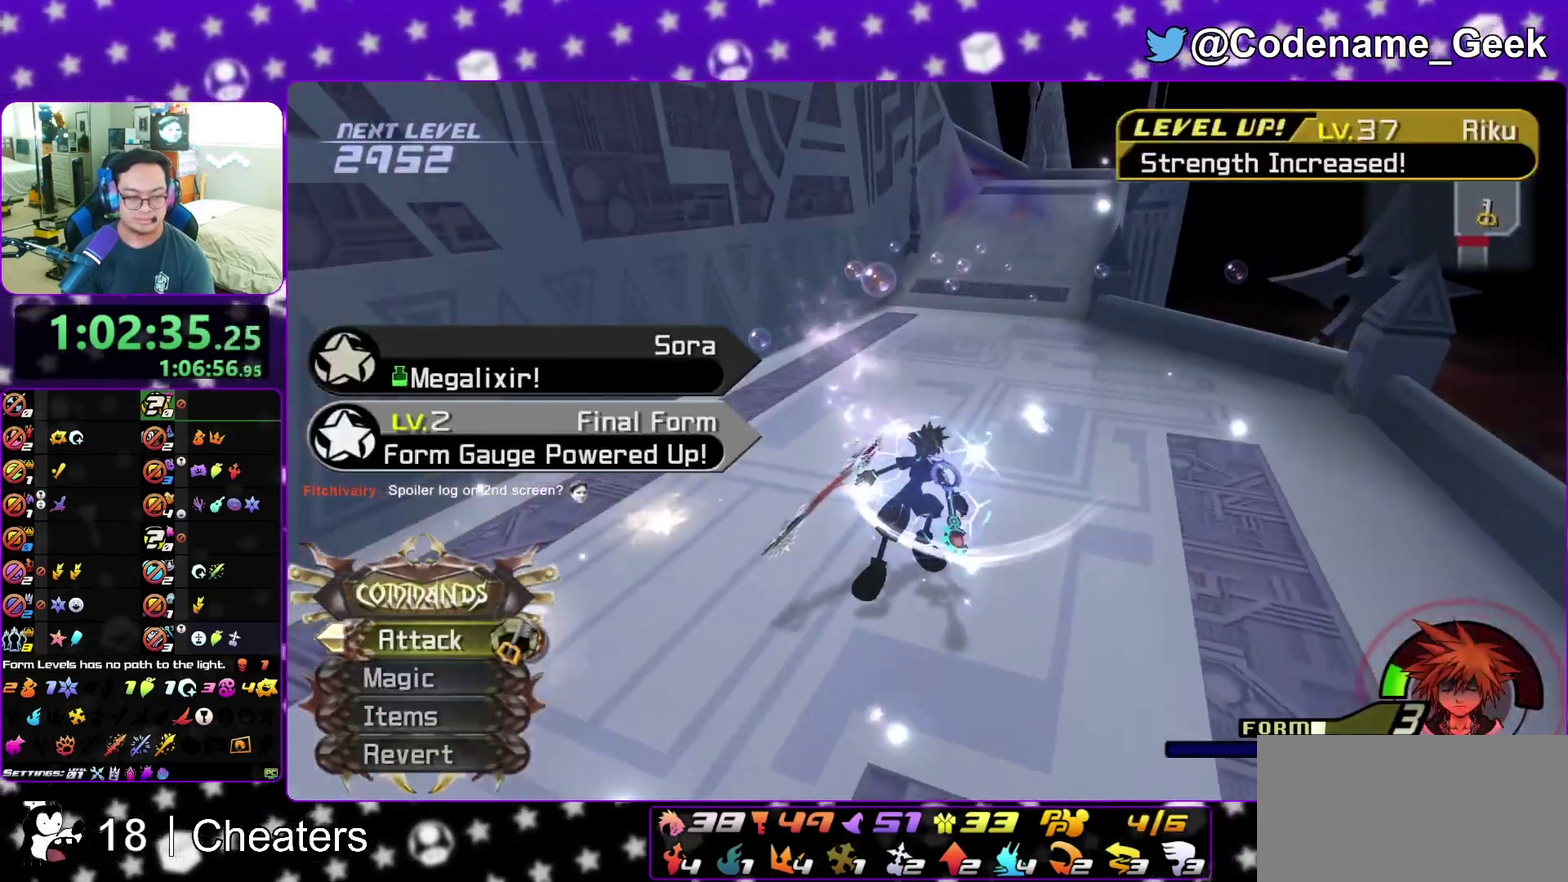
Gameplay with a controller (Nintendo layout); each line is a JSON object with the inputs held at the frame after it (dt_ms = milliseconds from this image to that frame). "events" lists button and stick changes between this image and that frame as [ms after this image, input, new state], when the widget could be followed in between. This overlay highlights the sticks when they move; stick clicks (L3 R3) are not distinguishable. Not read: L3 R3 START.
{"dt_ms": 400, "buttons": [], "left_stick": "up", "right_stick": "center"}
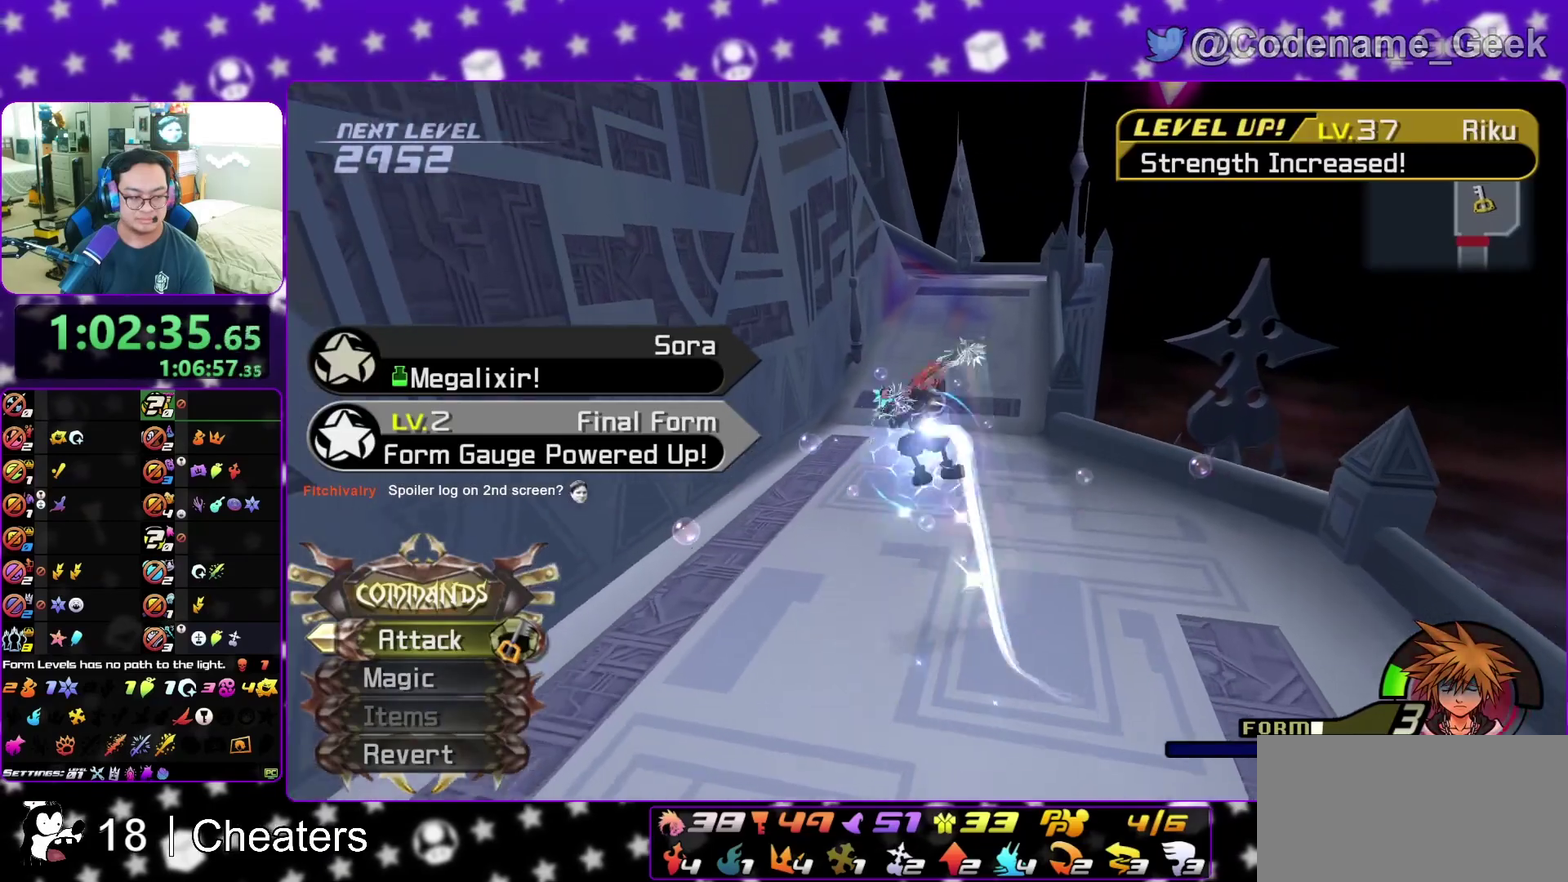
{"dt_ms": 500, "buttons": [], "left_stick": "up-right", "right_stick": "right", "events": [[83, "Y", "down"], [250, "Y", "up"], [417, "left_stick", "up-right"], [417, "right_stick", "right"]]}
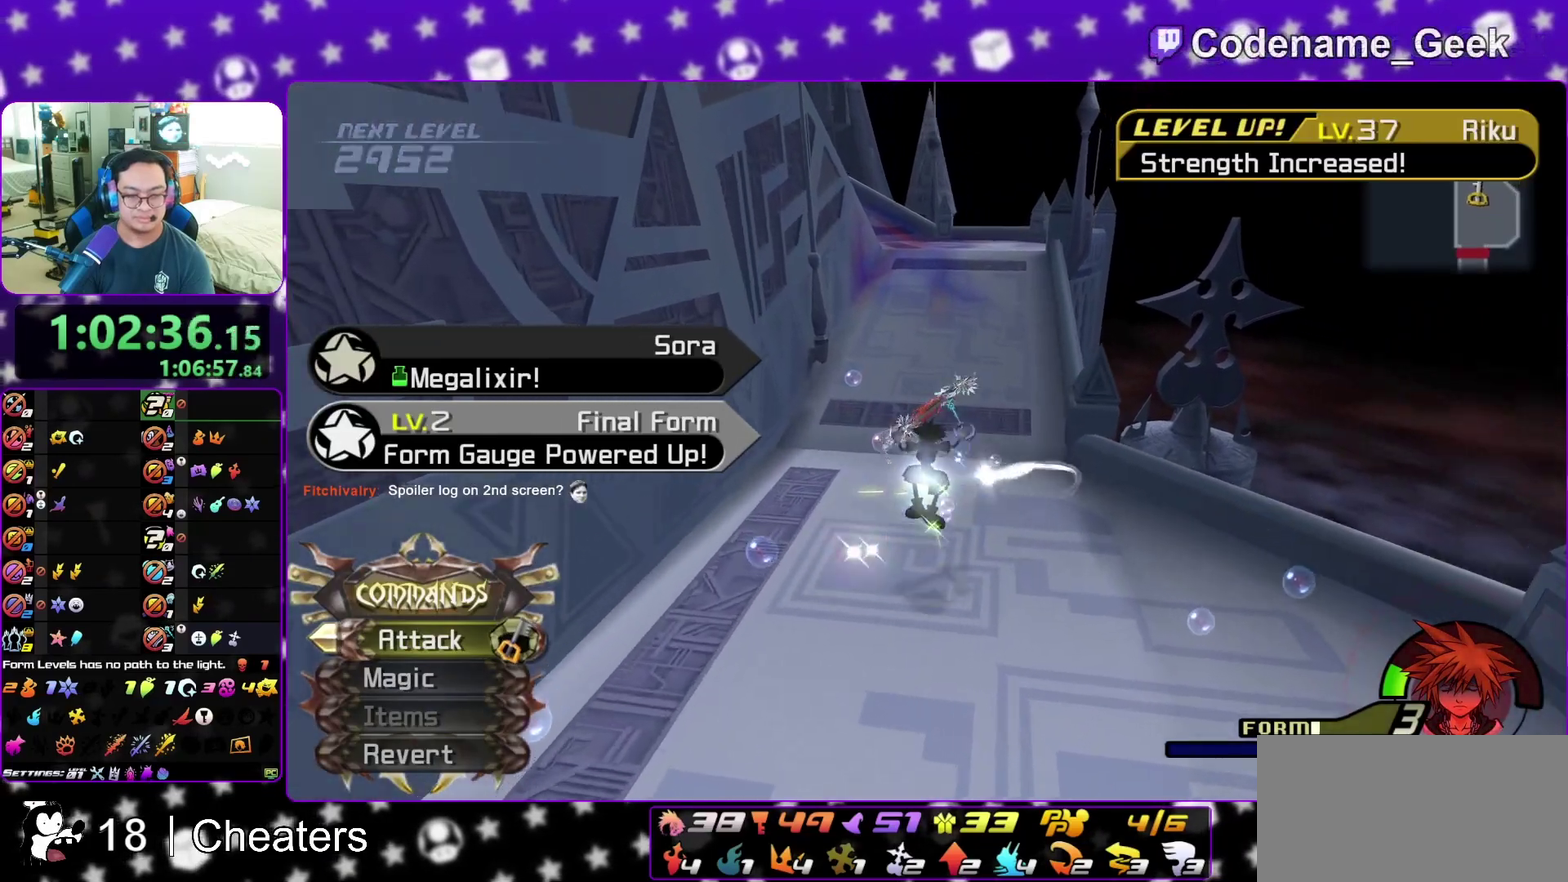
{"dt_ms": 500, "buttons": [], "left_stick": "up-left", "right_stick": "center", "events": [[33, "right_stick", "center"], [200, "left_stick", "up"], [300, "left_stick", "up-left"], [350, "right_stick", "down"], [483, "right_stick", "center"]]}
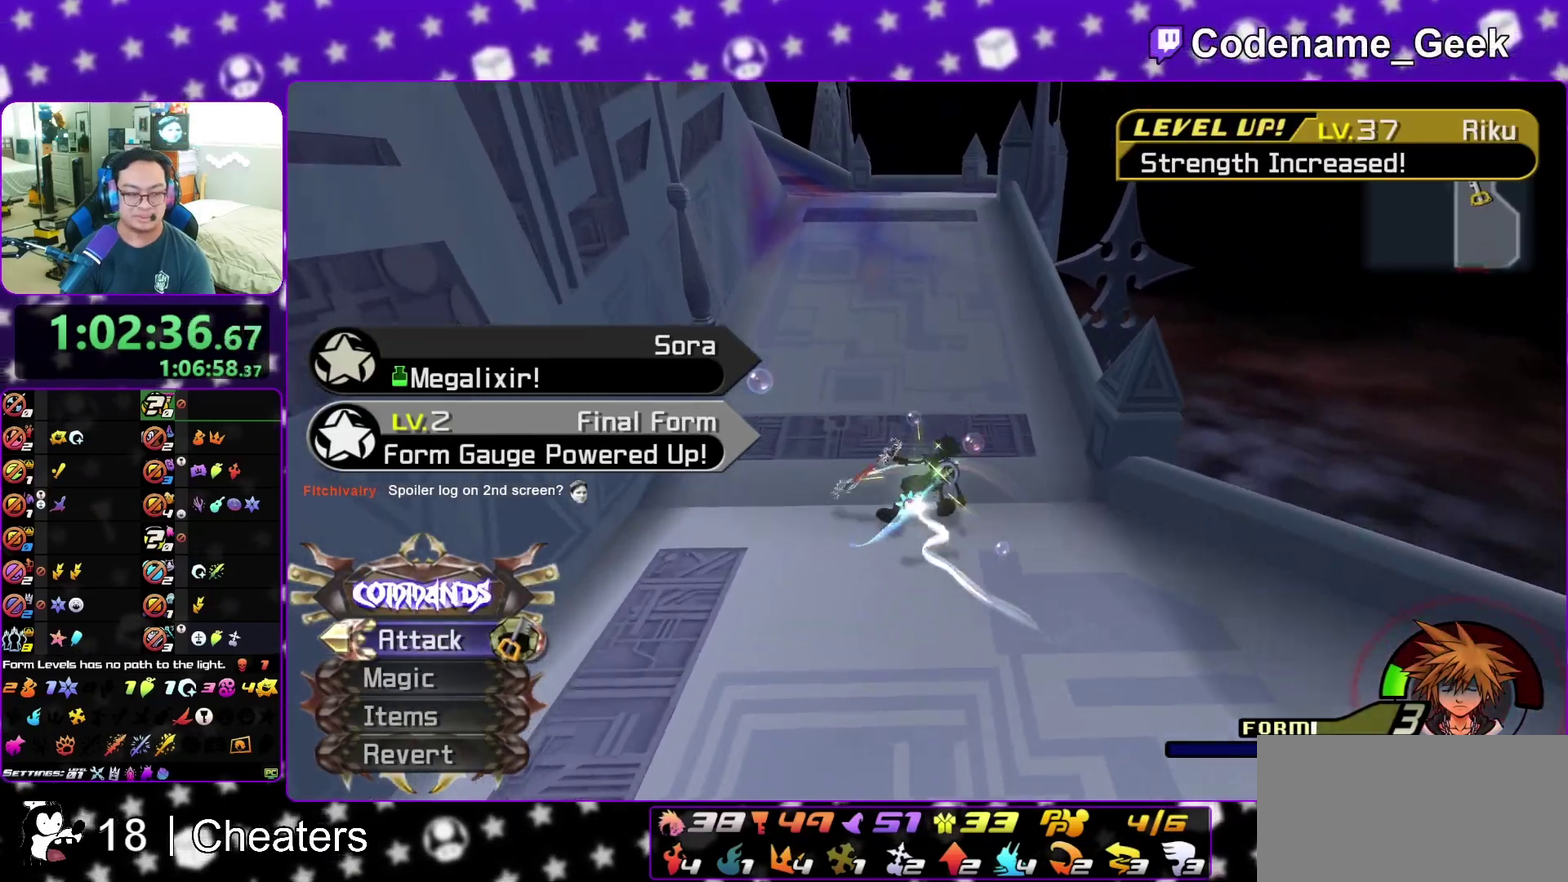
{"dt_ms": 300, "buttons": [], "left_stick": "up", "right_stick": "down", "events": [[67, "right_stick", "down"], [183, "right_stick", "center"], [250, "left_stick", "up"], [250, "right_stick", "down"]]}
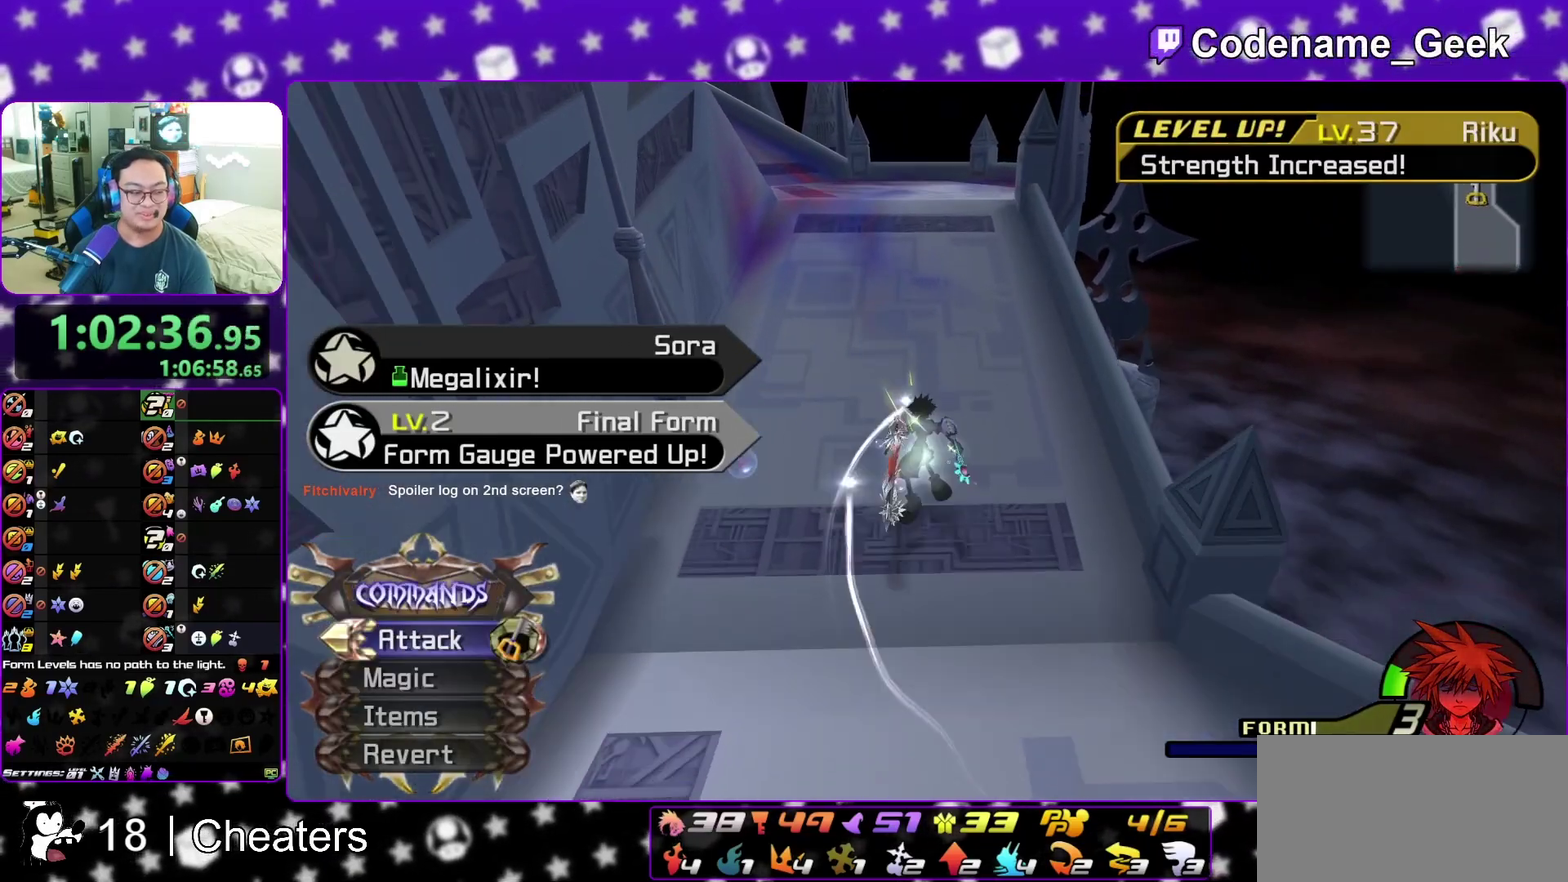
{"dt_ms": 800, "buttons": [], "left_stick": "down", "right_stick": "center", "events": [[67, "right_stick", "center"], [150, "left_stick", "center"], [150, "right_stick", "down"], [300, "left_stick", "down-left"], [300, "right_stick", "center"], [367, "left_stick", "down"]]}